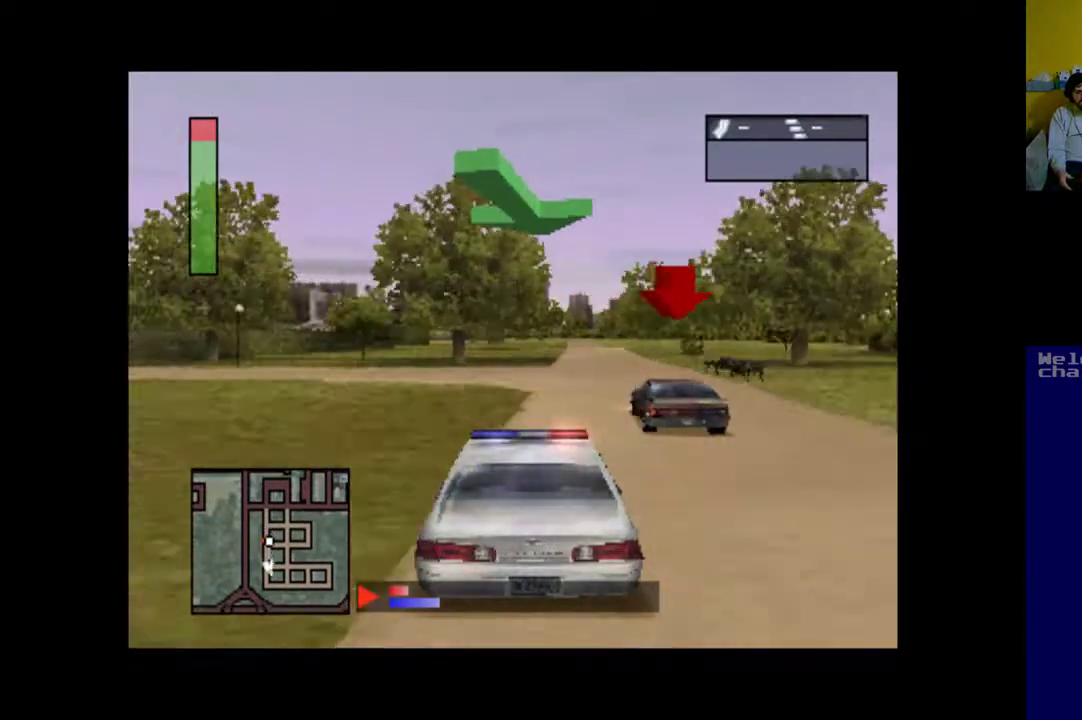
Gameplay with a controller (Xbox layout); each line is a JSON object with the inputs held at the frame after it. "events" lists button and stick changes between this image and that frame as [ms after this image, input, new state], when the widget could be followed in between. Not read: left_stick right_stick.
{"buttons": ["A"], "events": [[117, "DPAD_RIGHT", "up"]]}
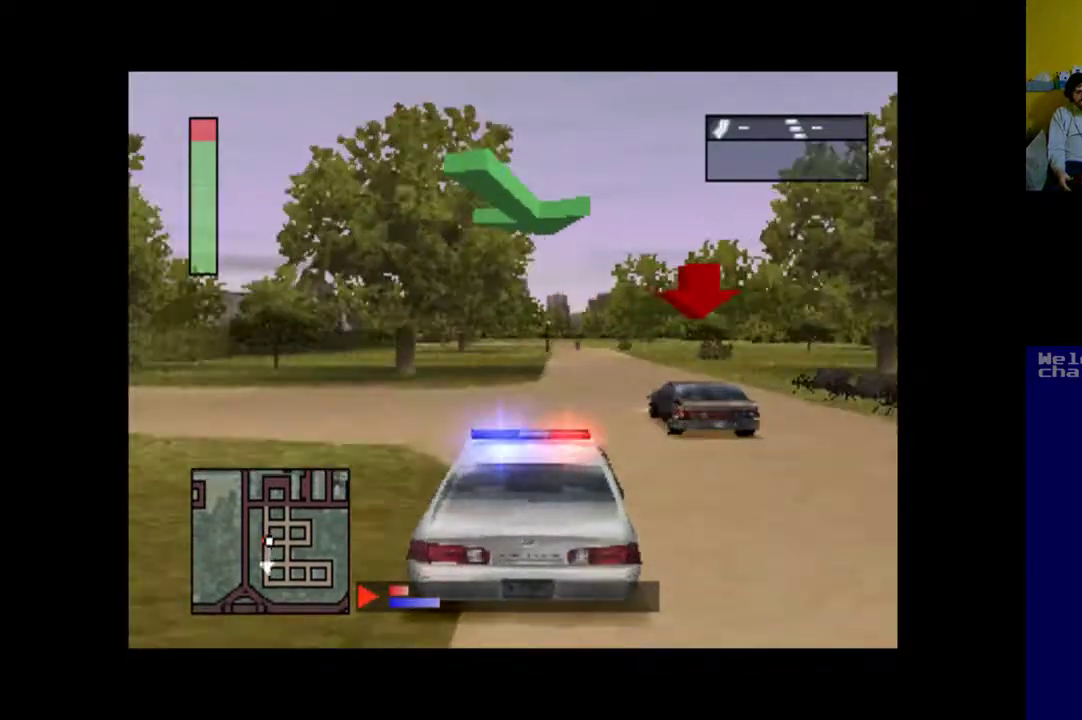
{"buttons": ["A"], "events": []}
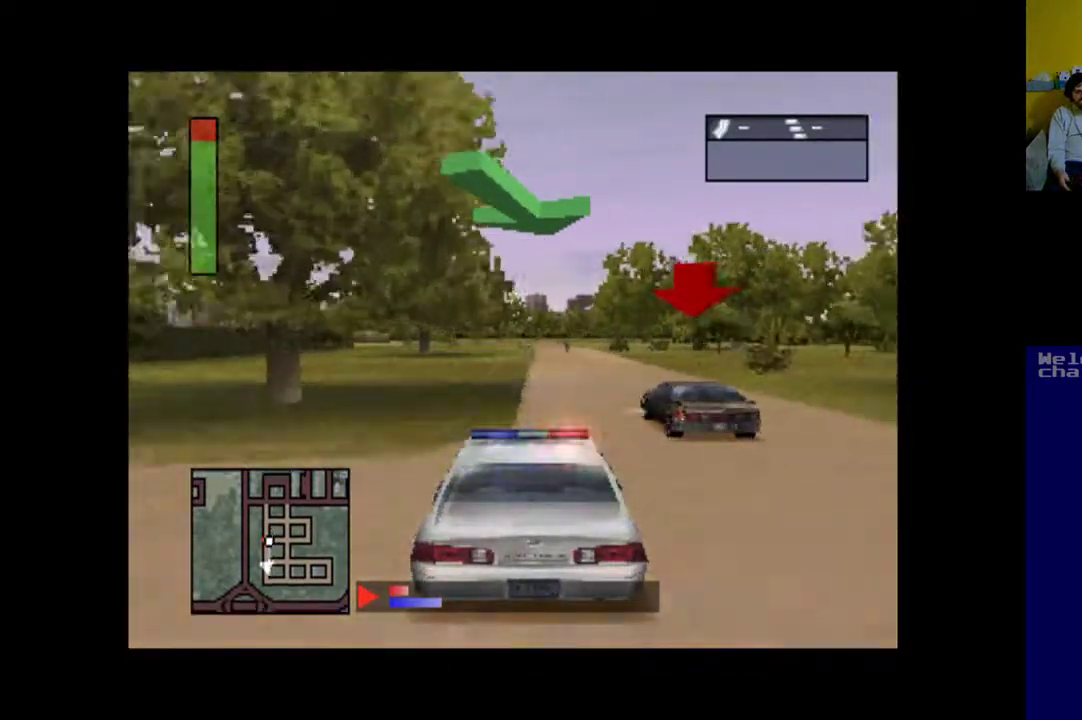
{"buttons": ["A"], "events": []}
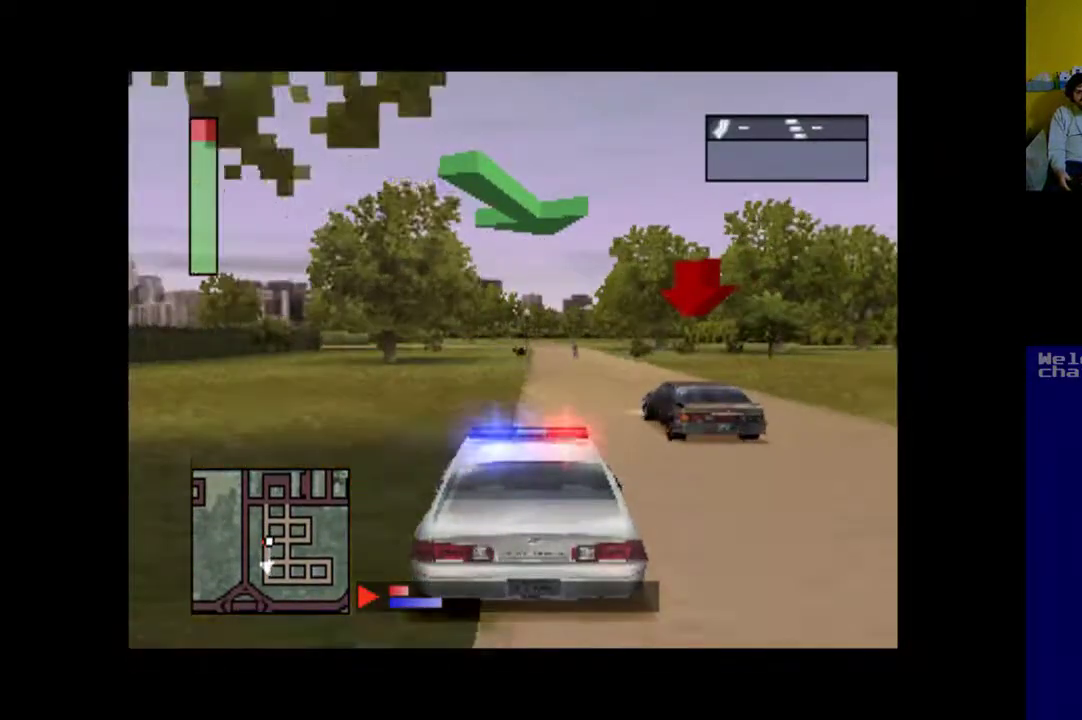
{"buttons": ["A"], "events": [[217, "DPAD_RIGHT", "down"], [317, "DPAD_RIGHT", "up"]]}
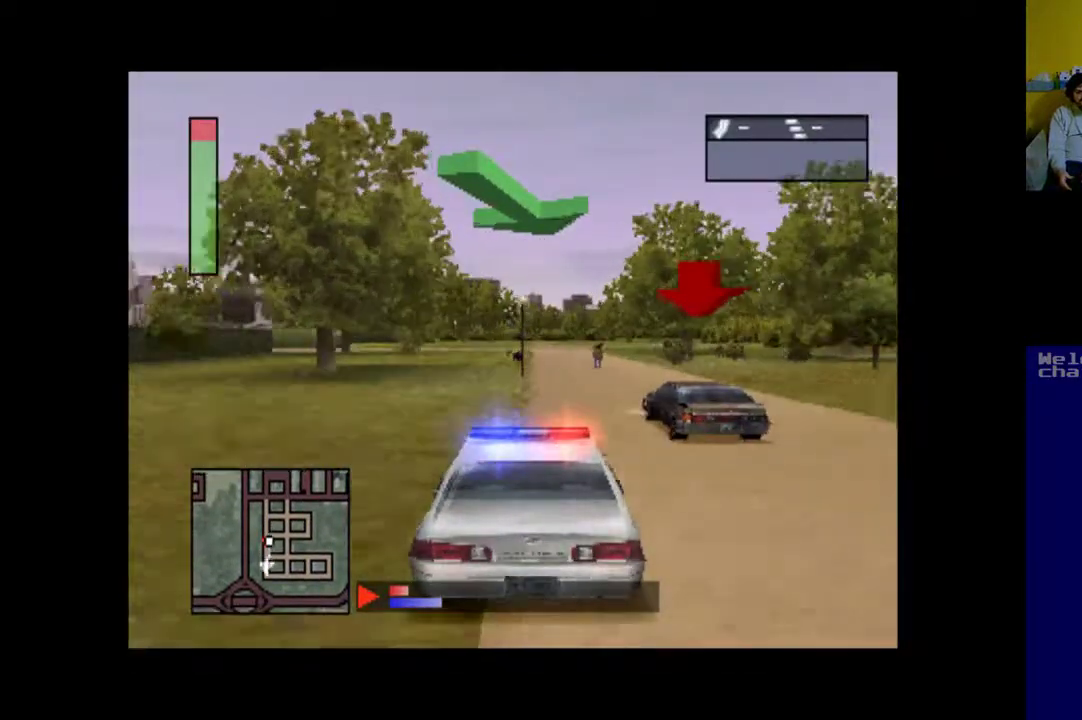
{"buttons": ["A", "DPAD_LEFT"], "events": [[83, "DPAD_RIGHT", "down"], [383, "DPAD_RIGHT", "up"], [483, "DPAD_LEFT", "down"]]}
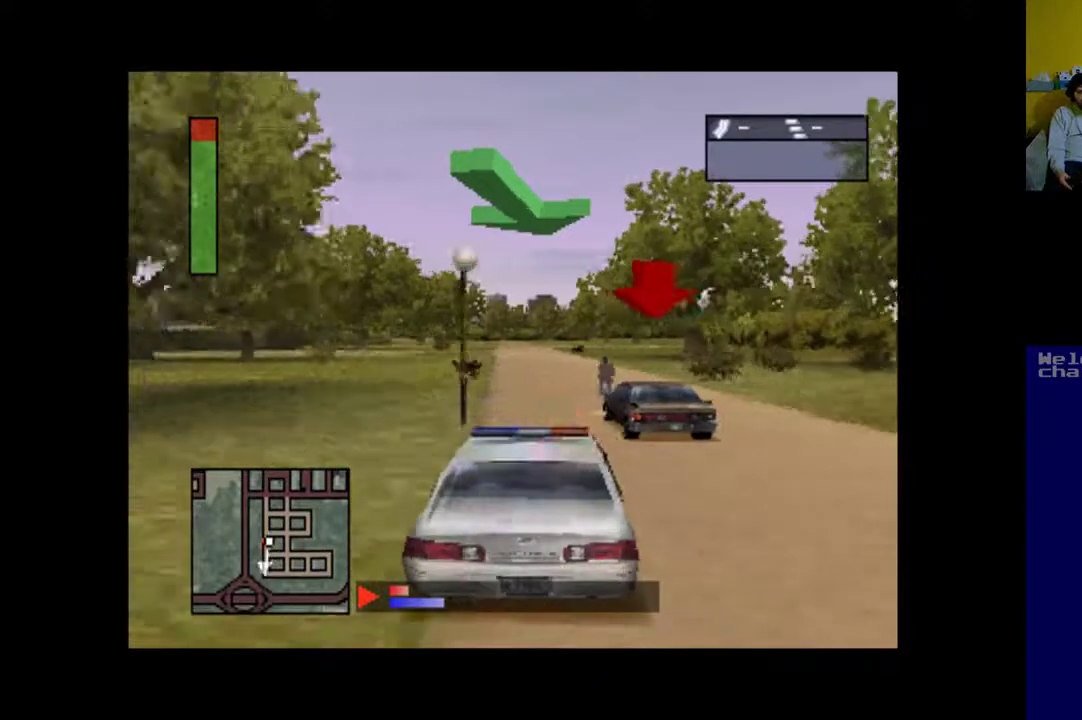
{"buttons": ["A"], "events": [[150, "DPAD_LEFT", "up"]]}
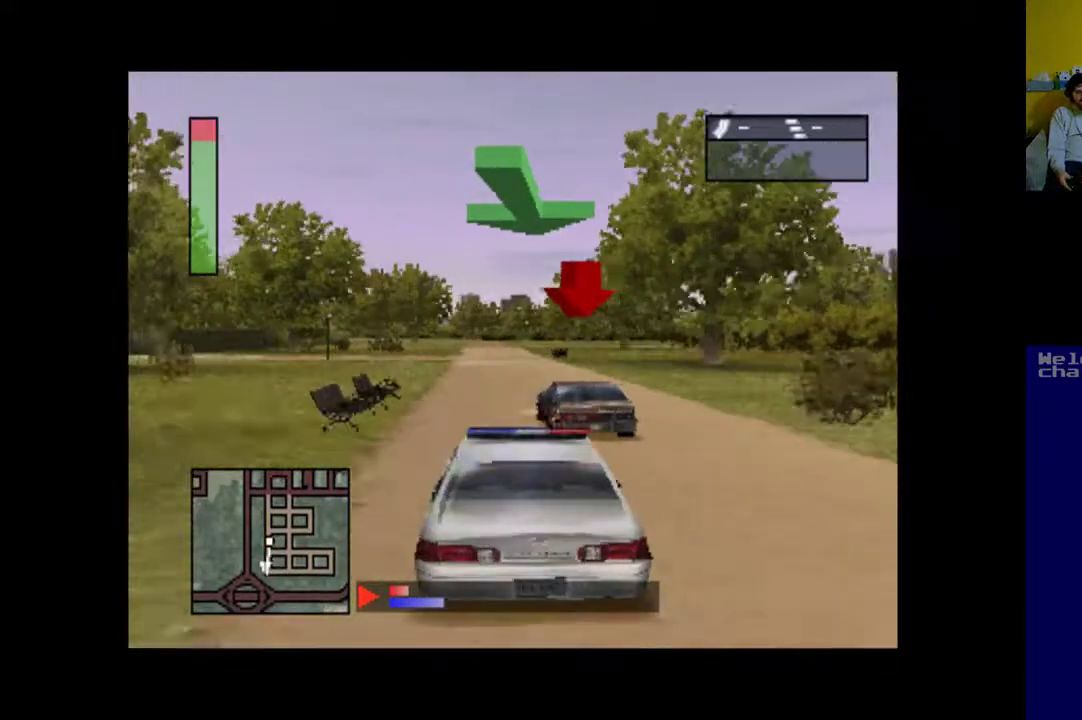
{"buttons": ["A"], "events": []}
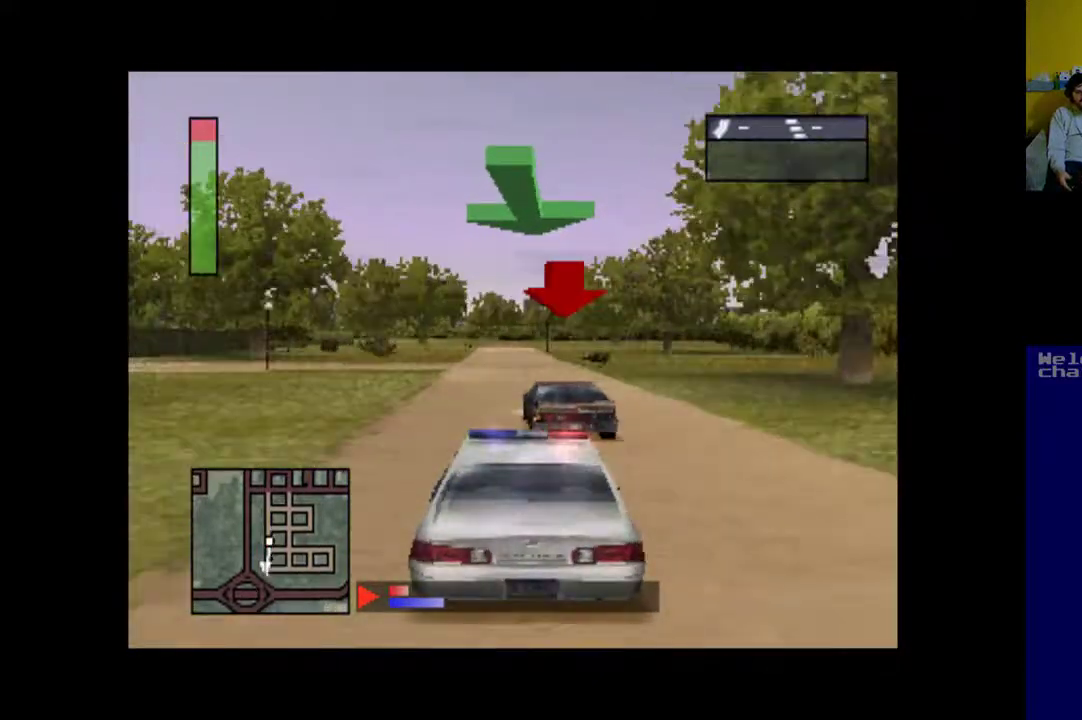
{"buttons": ["A", "DPAD_LEFT"], "events": [[417, "DPAD_LEFT", "down"]]}
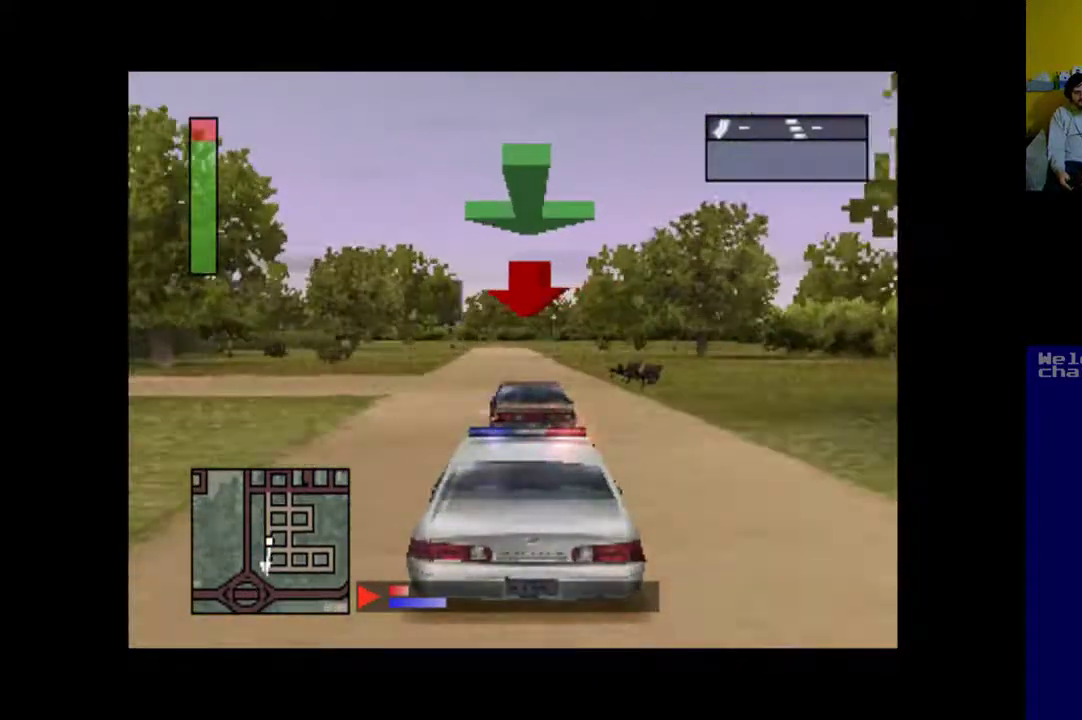
{"buttons": ["A"], "events": [[50, "DPAD_LEFT", "up"]]}
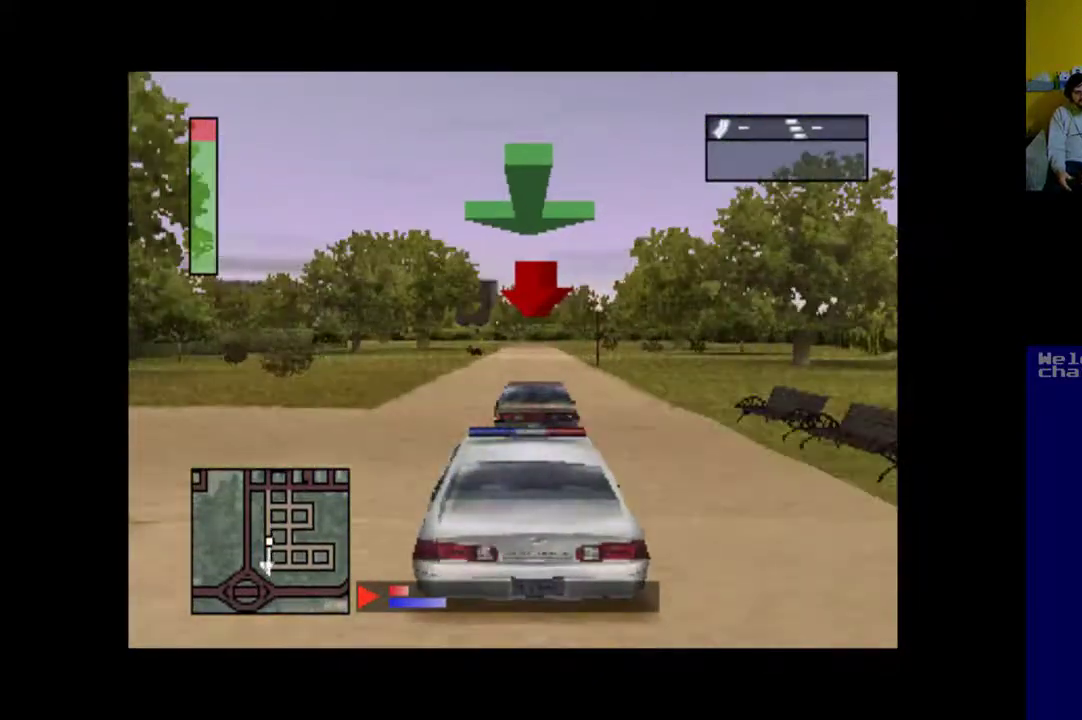
{"buttons": ["A"], "events": [[150, "DPAD_RIGHT", "down"], [283, "DPAD_RIGHT", "up"]]}
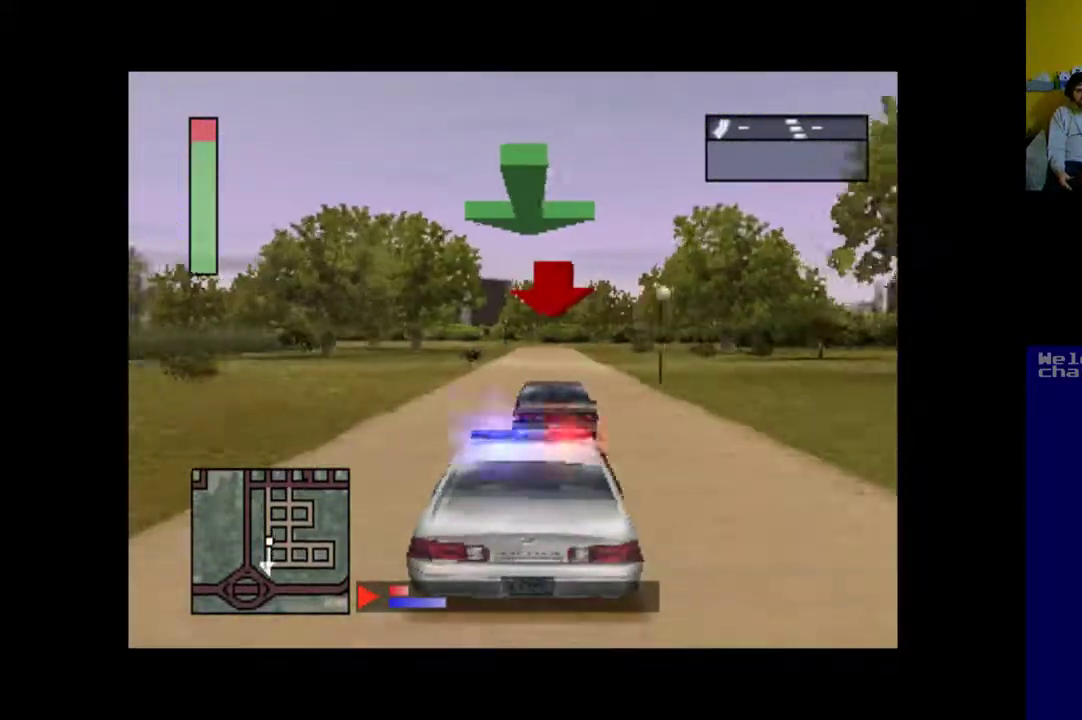
{"buttons": ["A"], "events": [[17, "DPAD_LEFT", "down"], [150, "DPAD_LEFT", "up"]]}
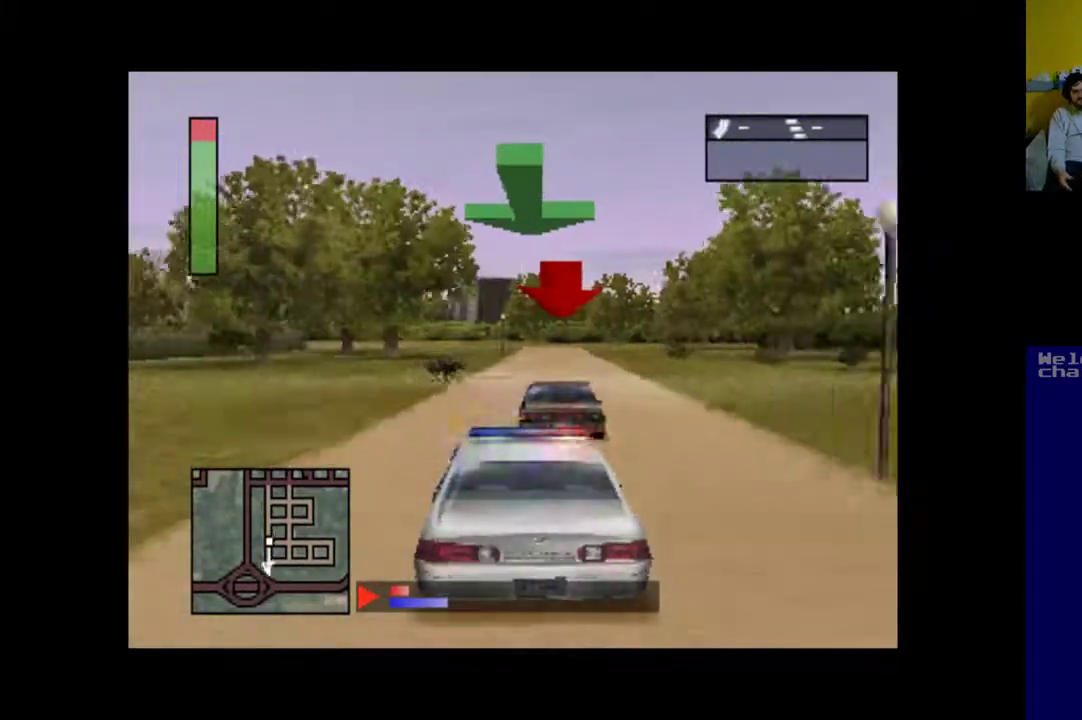
{"buttons": ["A"], "events": [[183, "DPAD_RIGHT", "down"], [417, "DPAD_RIGHT", "up"]]}
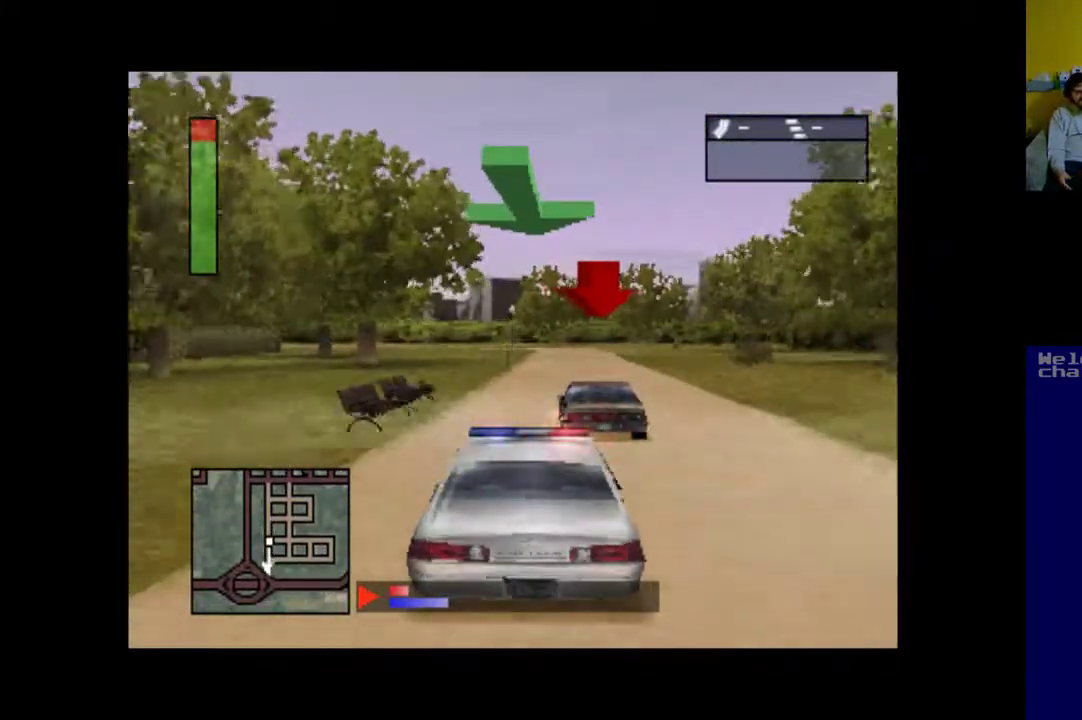
{"buttons": ["A", "DPAD_LEFT"], "events": [[417, "DPAD_LEFT", "down"]]}
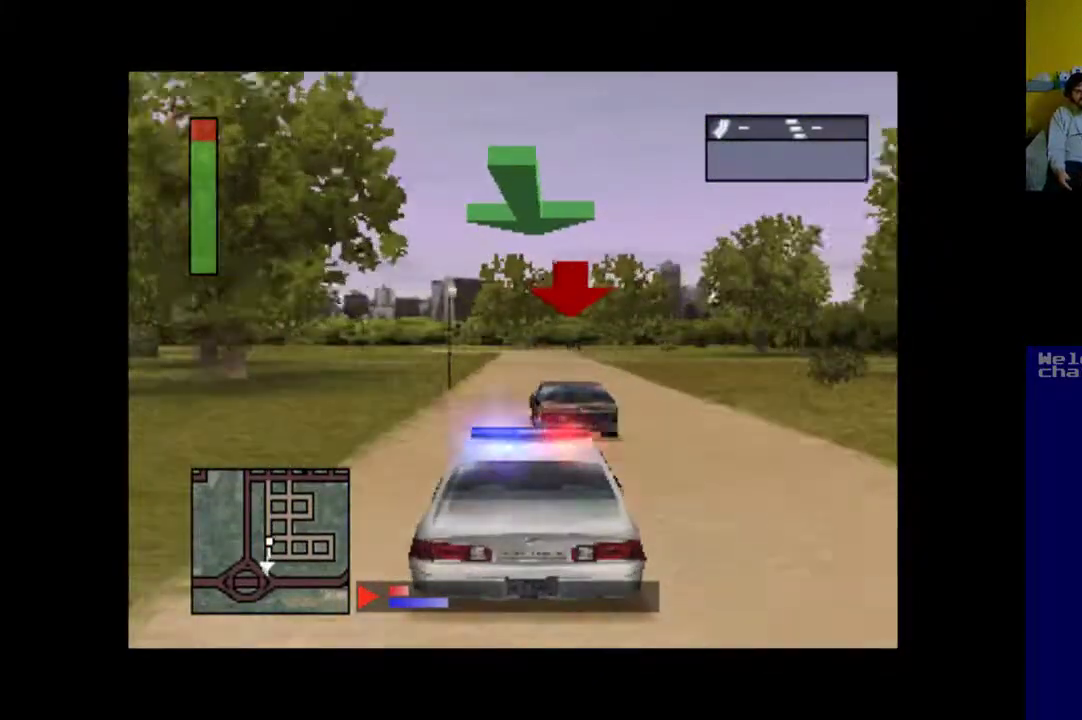
{"buttons": ["A", "DPAD_LEFT"], "events": [[17, "DPAD_LEFT", "up"], [483, "DPAD_LEFT", "down"]]}
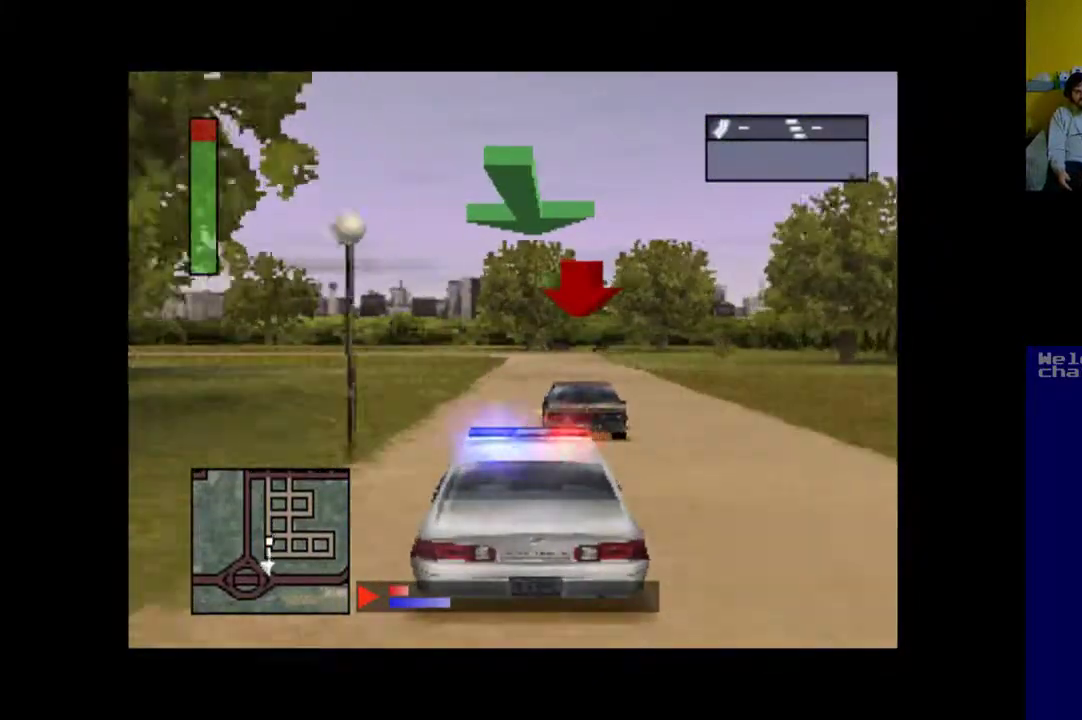
{"buttons": ["A"], "events": [[117, "DPAD_LEFT", "up"]]}
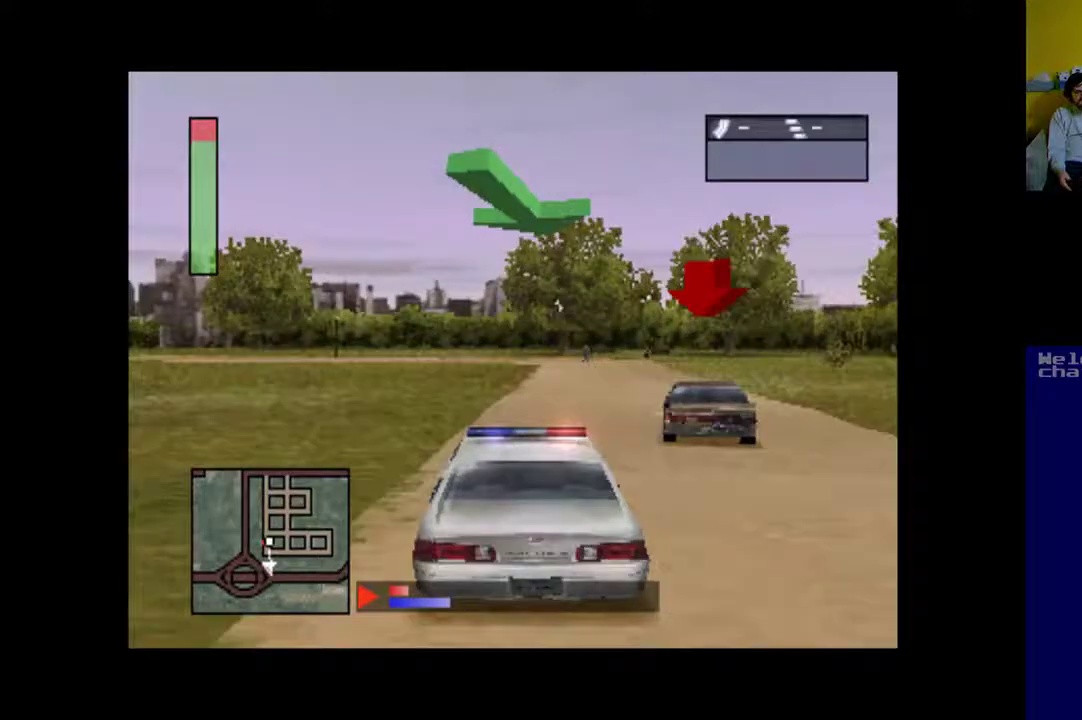
{"buttons": [], "events": [[117, "DPAD_LEFT", "down"], [217, "DPAD_LEFT", "up"], [250, "A", "up"]]}
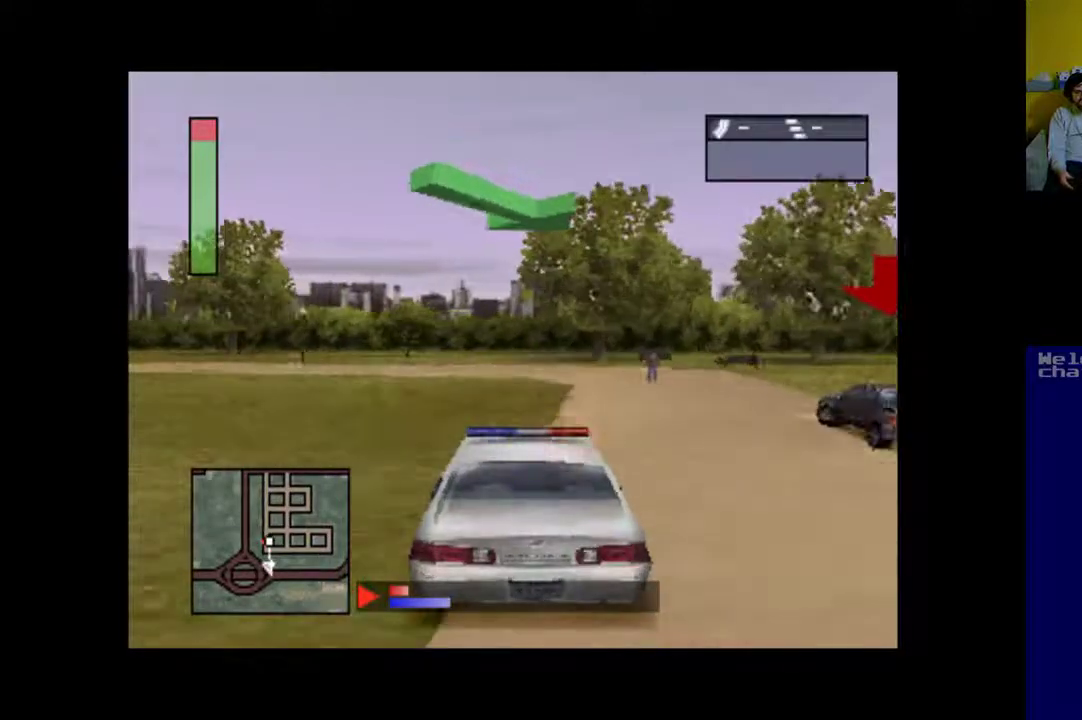
{"buttons": [], "events": []}
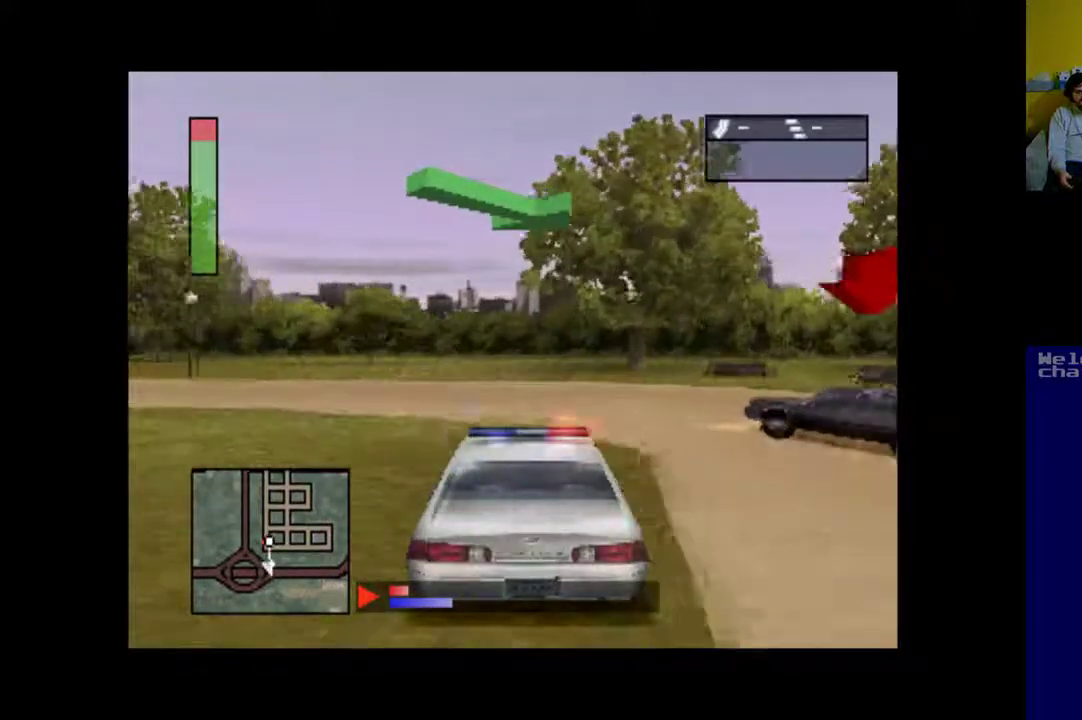
{"buttons": ["A"], "events": [[17, "A", "down"], [50, "DPAD_LEFT", "down"], [450, "DPAD_LEFT", "up"]]}
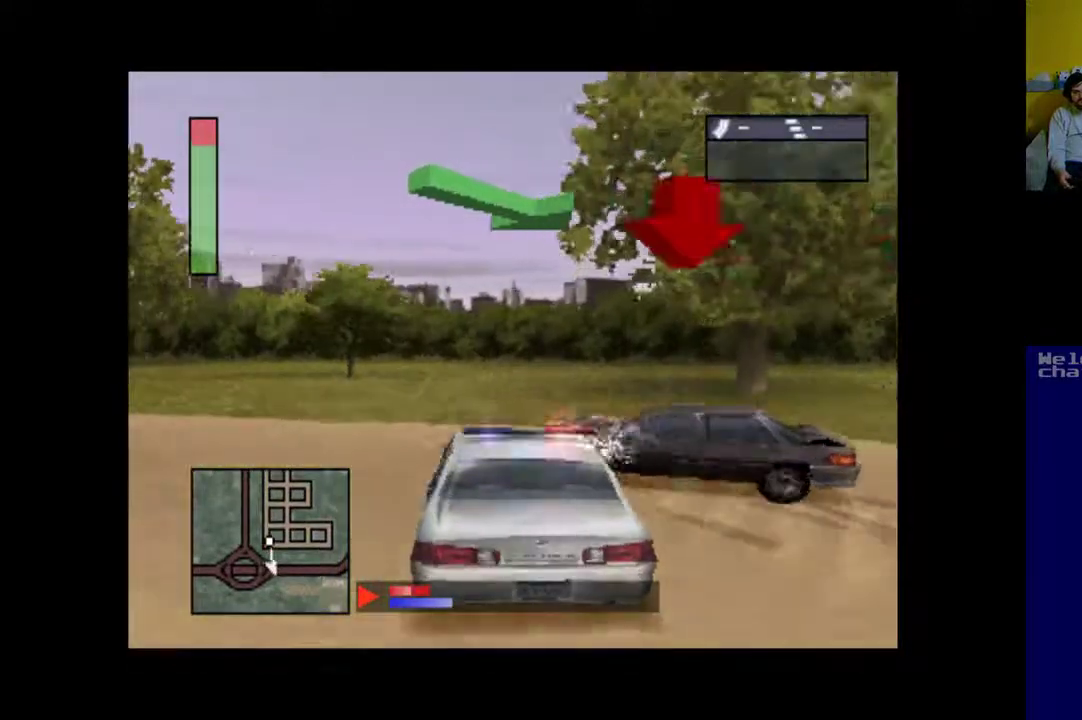
{"buttons": ["X", "DPAD_LEFT"], "events": [[117, "A", "up"], [250, "DPAD_LEFT", "down"], [383, "X", "down"]]}
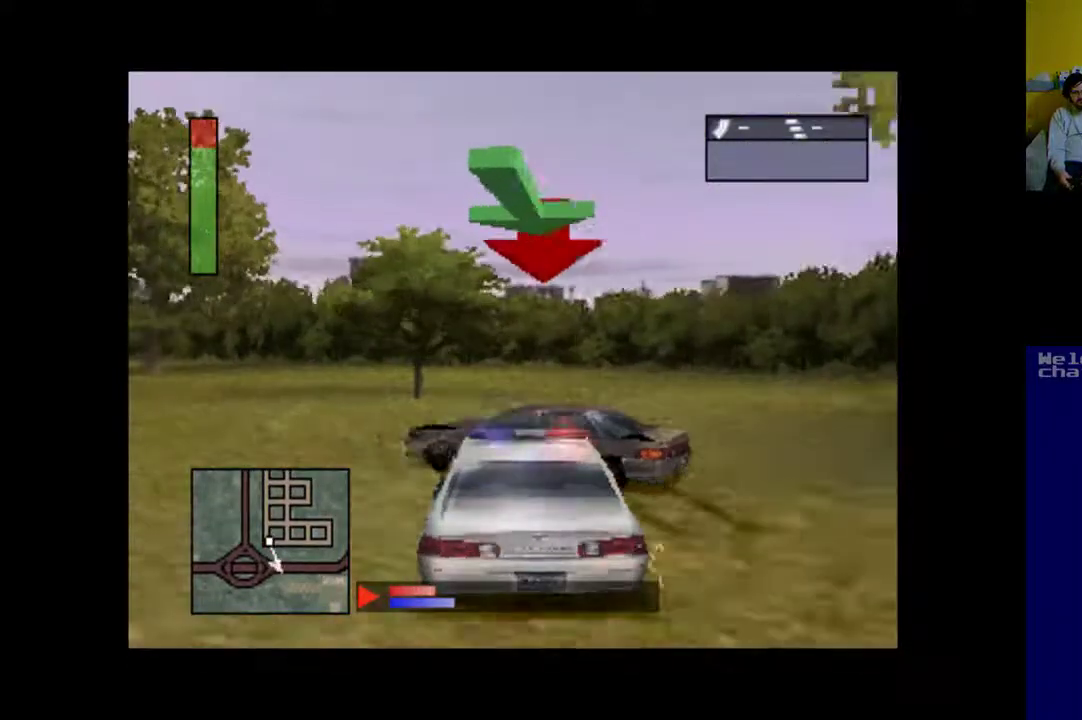
{"buttons": ["X", "DPAD_LEFT"], "events": []}
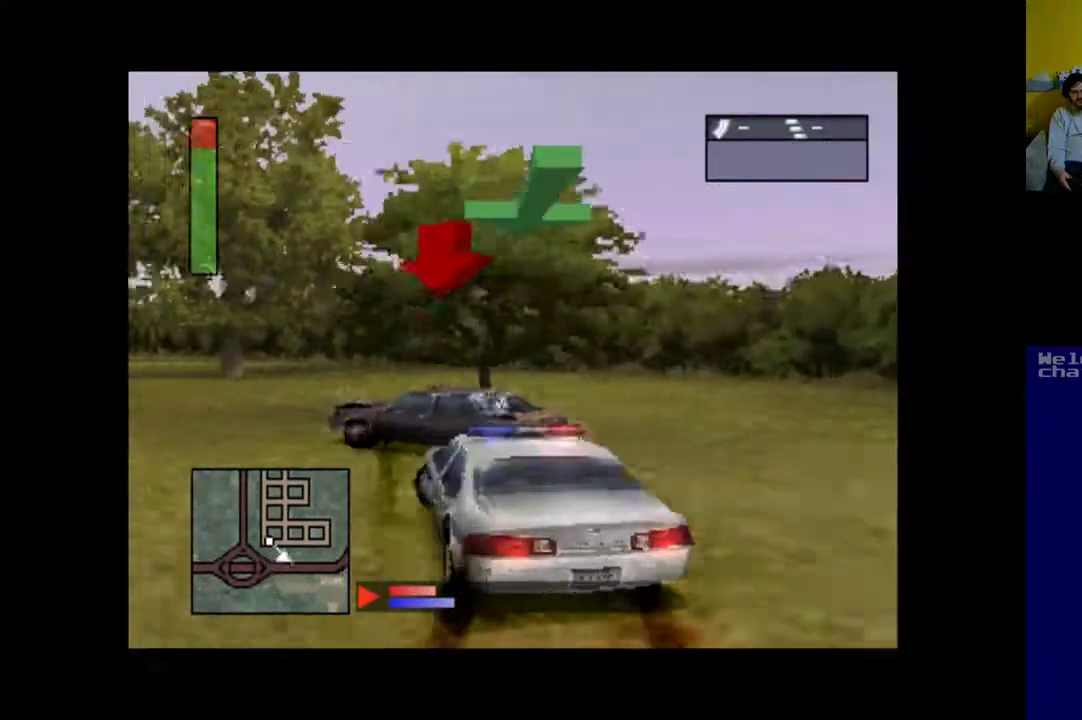
{"buttons": ["DPAD_LEFT"], "events": [[167, "X", "up"], [250, "A", "down"], [350, "A", "up"]]}
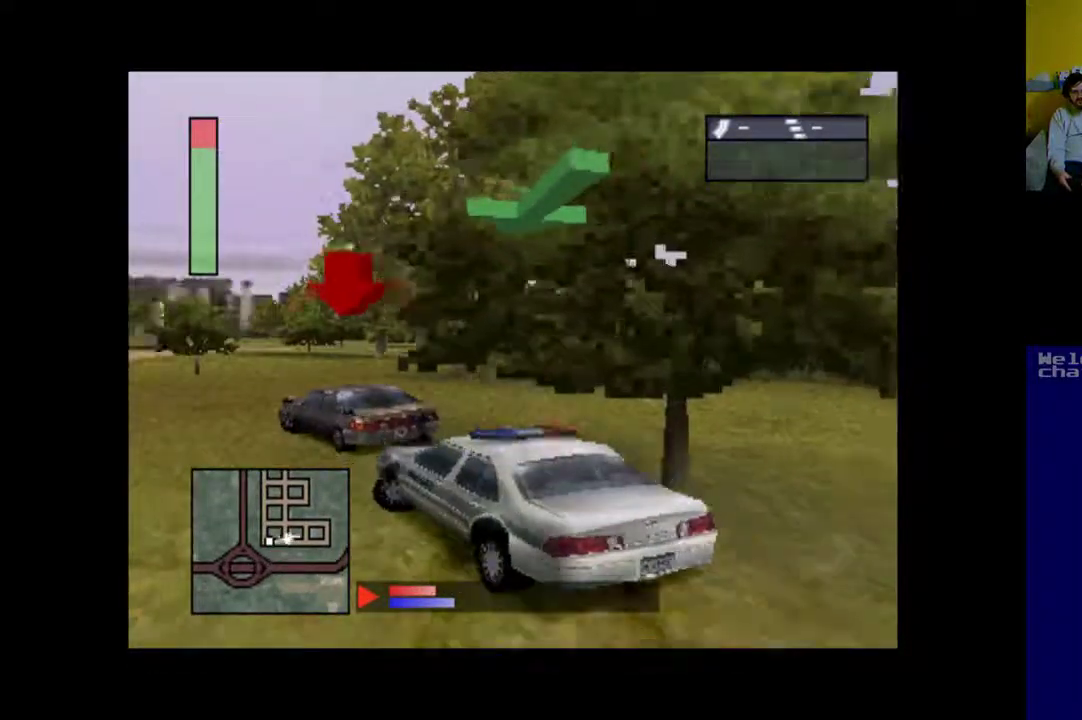
{"buttons": ["A", "DPAD_RIGHT"], "events": [[17, "DPAD_LEFT", "up"], [83, "DPAD_LEFT", "down"], [150, "A", "down"], [150, "DPAD_LEFT", "up"], [317, "DPAD_RIGHT", "down"]]}
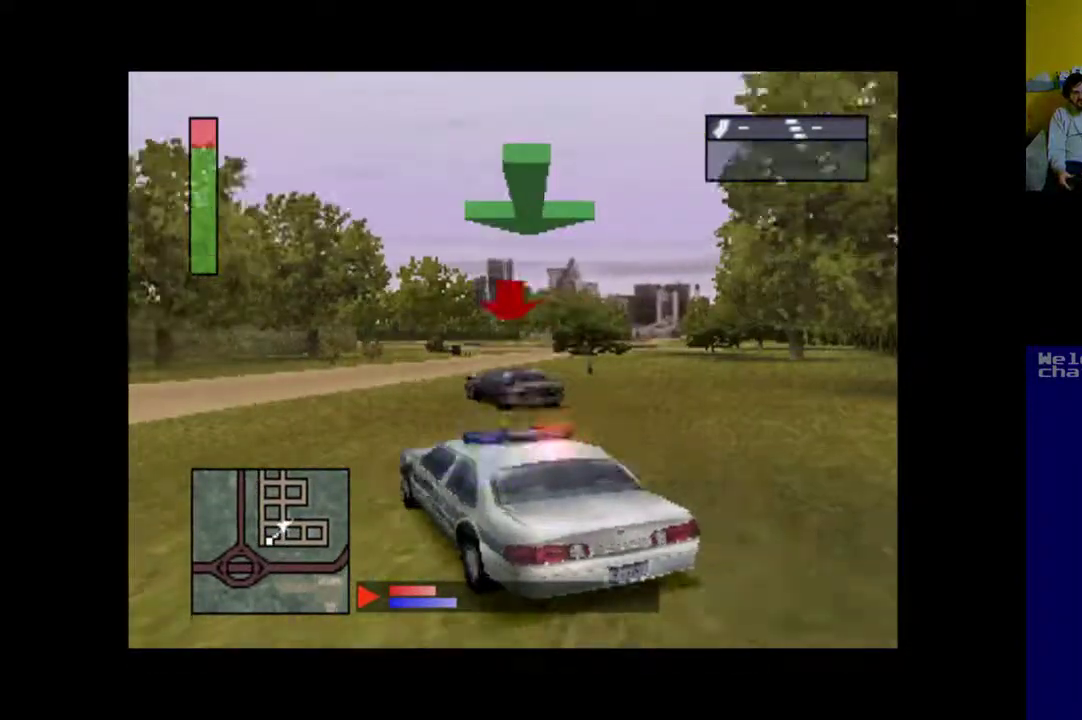
{"buttons": ["A"], "events": [[217, "DPAD_RIGHT", "up"]]}
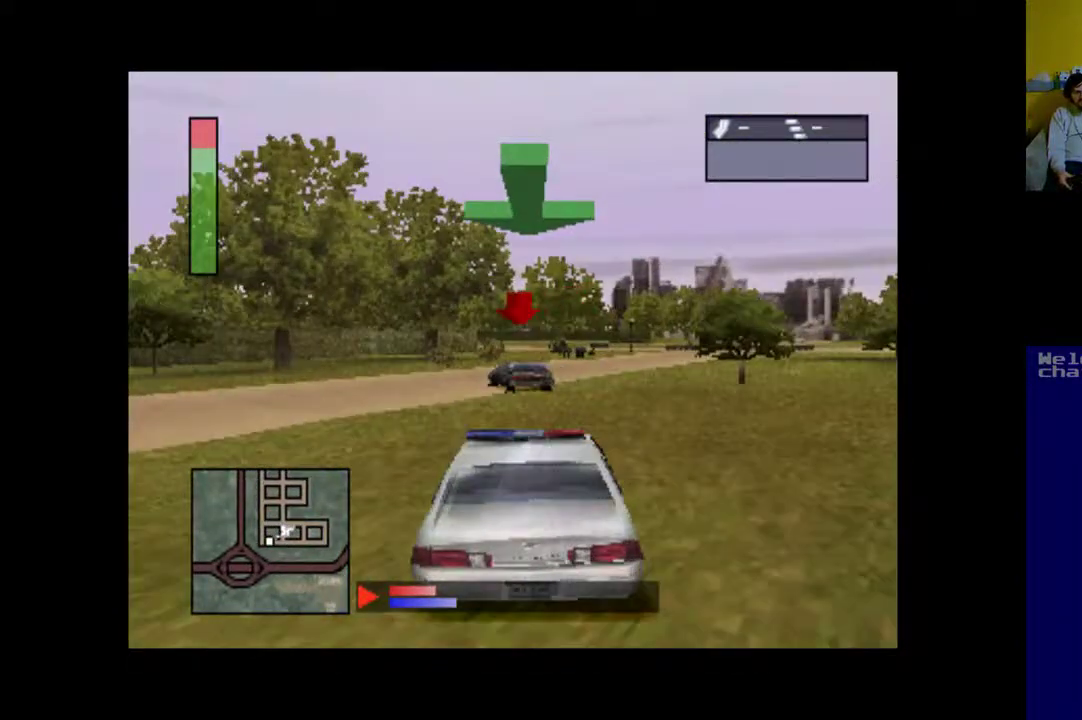
{"buttons": ["A"], "events": [[50, "DPAD_RIGHT", "down"], [250, "DPAD_RIGHT", "up"]]}
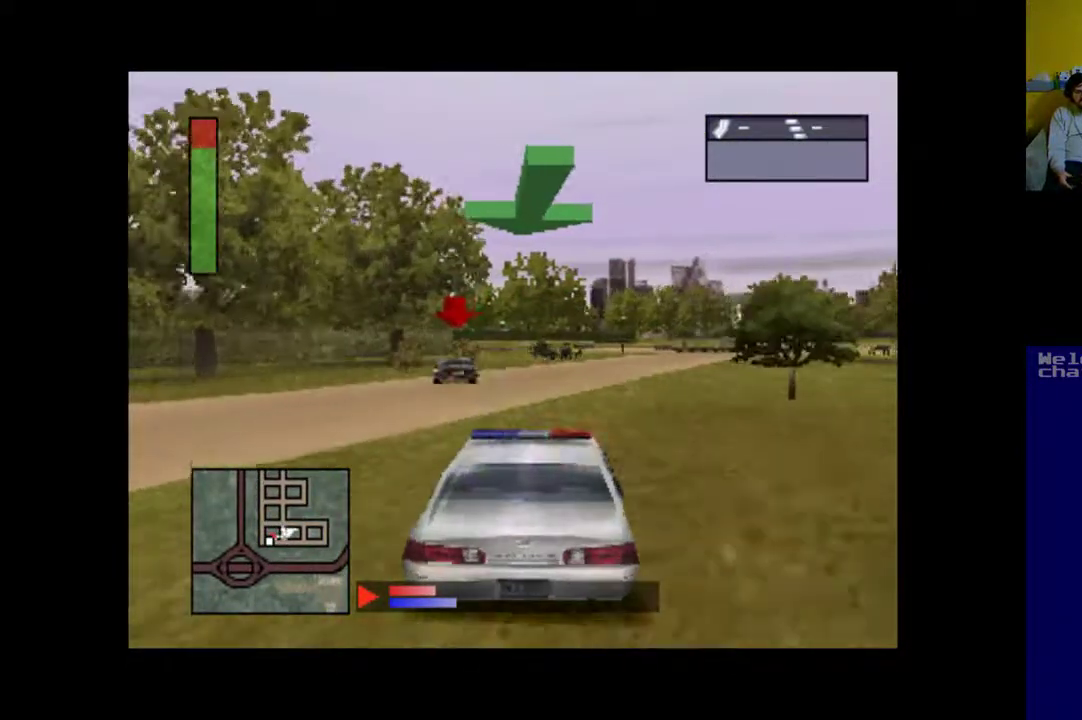
{"buttons": ["A"], "events": [[150, "DPAD_RIGHT", "down"], [317, "DPAD_RIGHT", "up"]]}
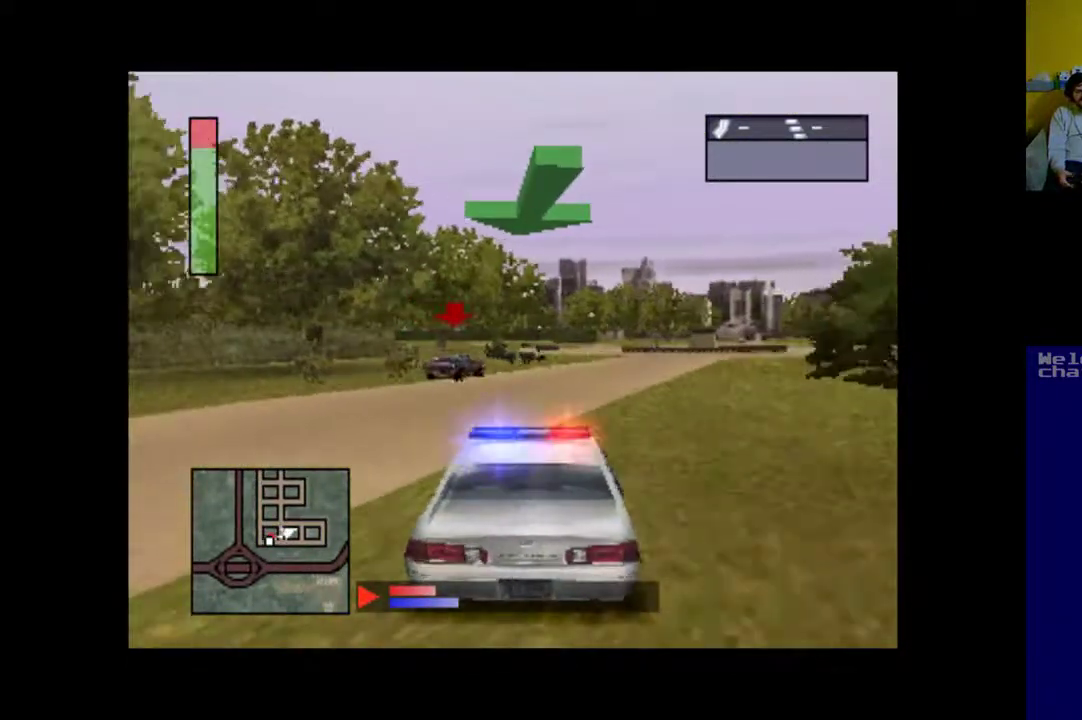
{"buttons": ["A"], "events": [[150, "DPAD_RIGHT", "down"], [317, "DPAD_RIGHT", "up"]]}
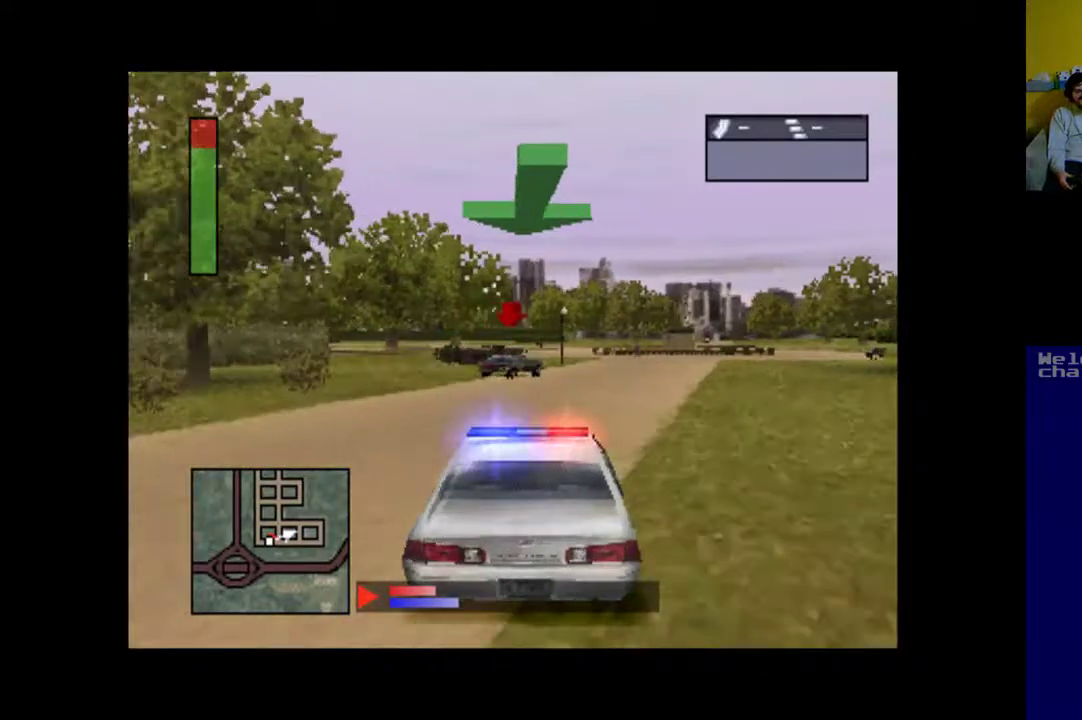
{"buttons": ["A", "DPAD_RIGHT"], "events": [[283, "DPAD_RIGHT", "down"]]}
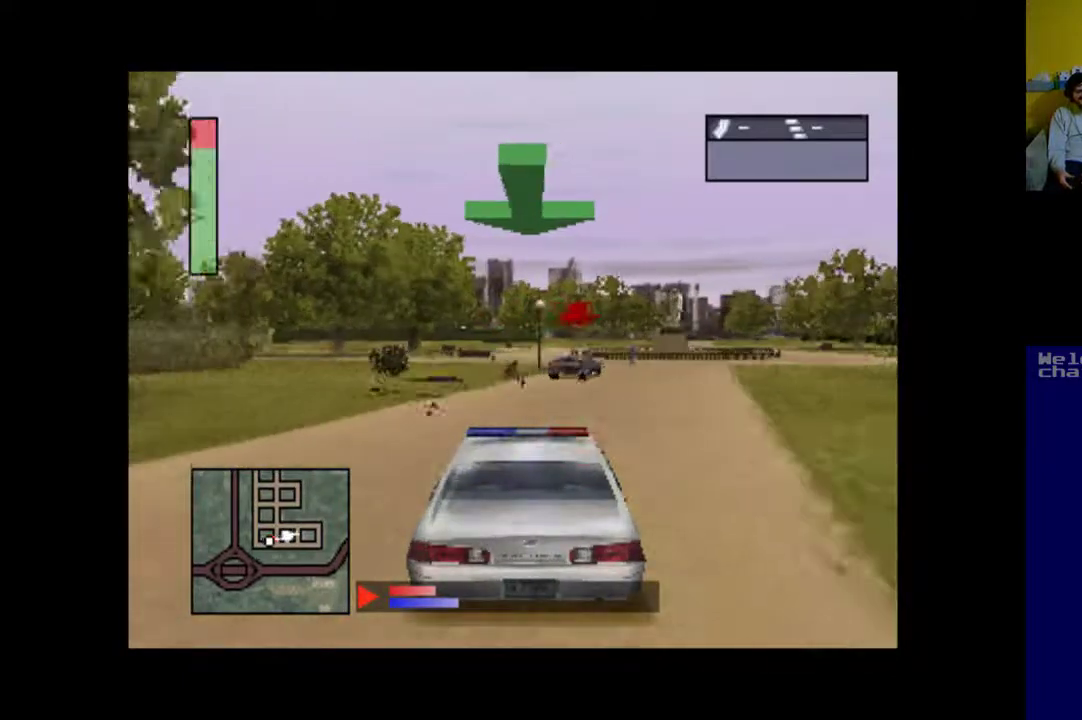
{"buttons": ["A"], "events": [[17, "DPAD_RIGHT", "up"]]}
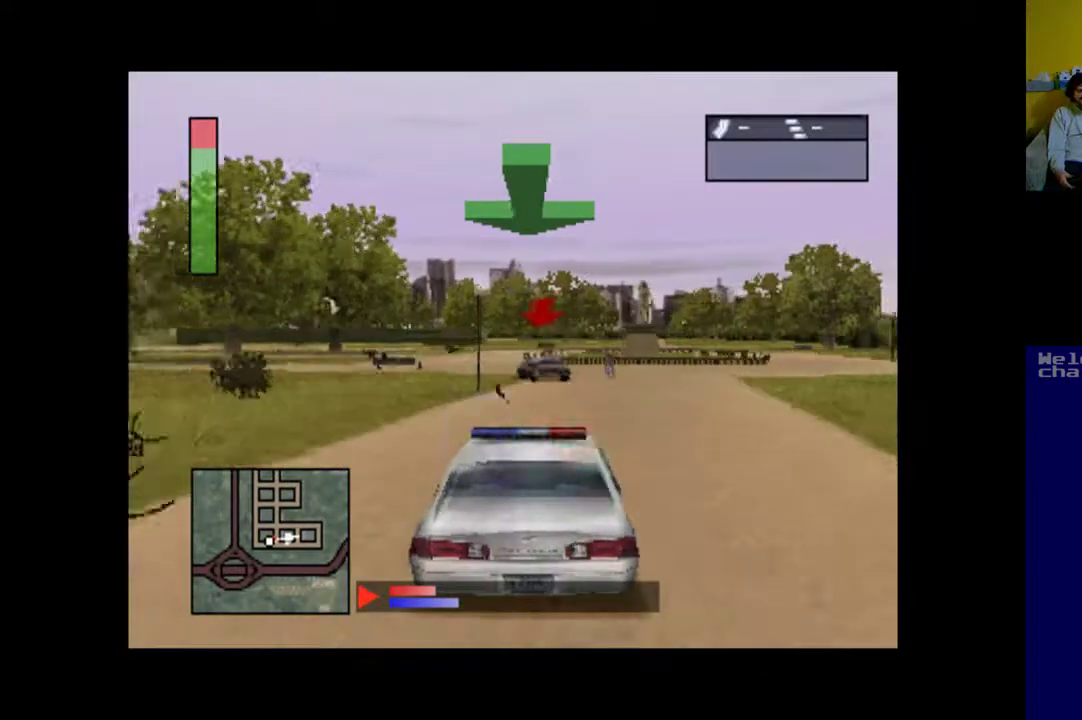
{"buttons": ["A"], "events": [[117, "DPAD_LEFT", "down"], [283, "DPAD_LEFT", "up"]]}
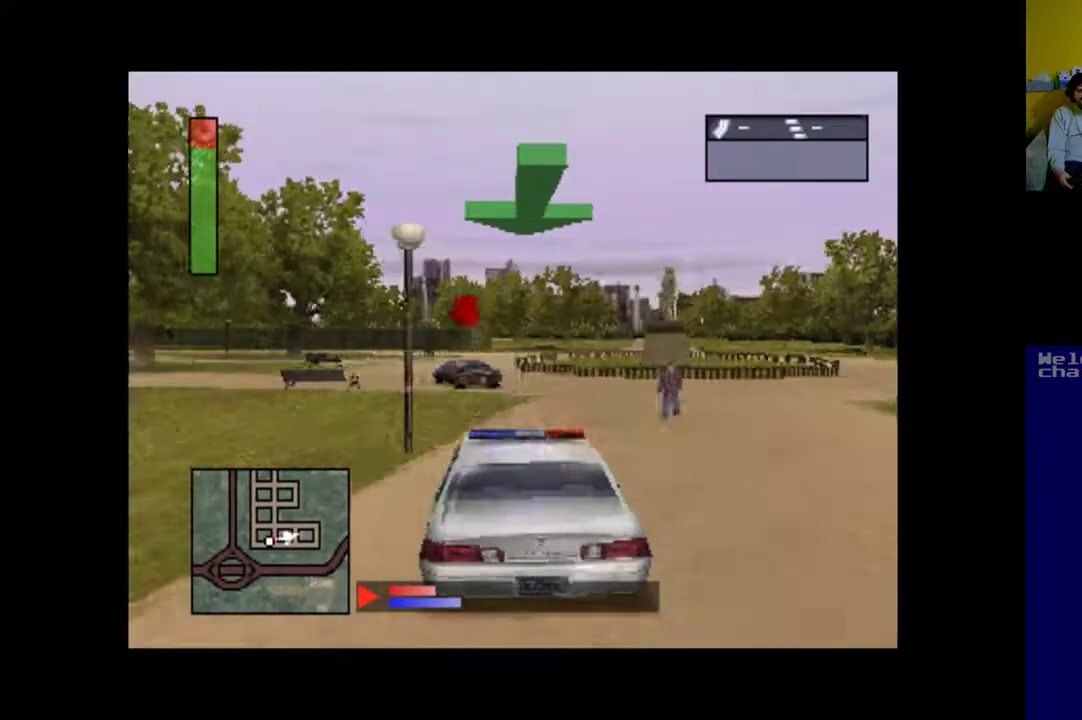
{"buttons": [], "events": [[50, "DPAD_LEFT", "down"], [217, "DPAD_LEFT", "up"], [283, "A", "up"], [317, "DPAD_LEFT", "down"], [383, "DPAD_LEFT", "up"]]}